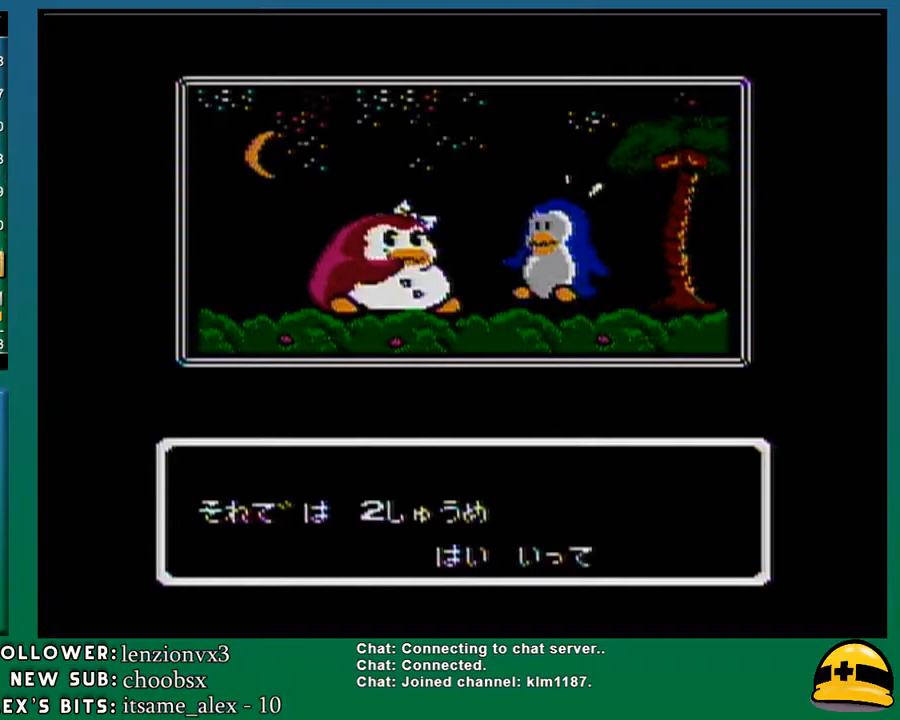
Gameplay with a controller (Nintendo layout); each line is a JSON object with the inputs held at the frame after it. "events" lists button and stick changes between this image and that frame as [ms after this image, input, new state], when the widget could be followed in between. Not read: L3 R3.
{"buttons": ["A", "B"], "events": [[467, "B", "down"]]}
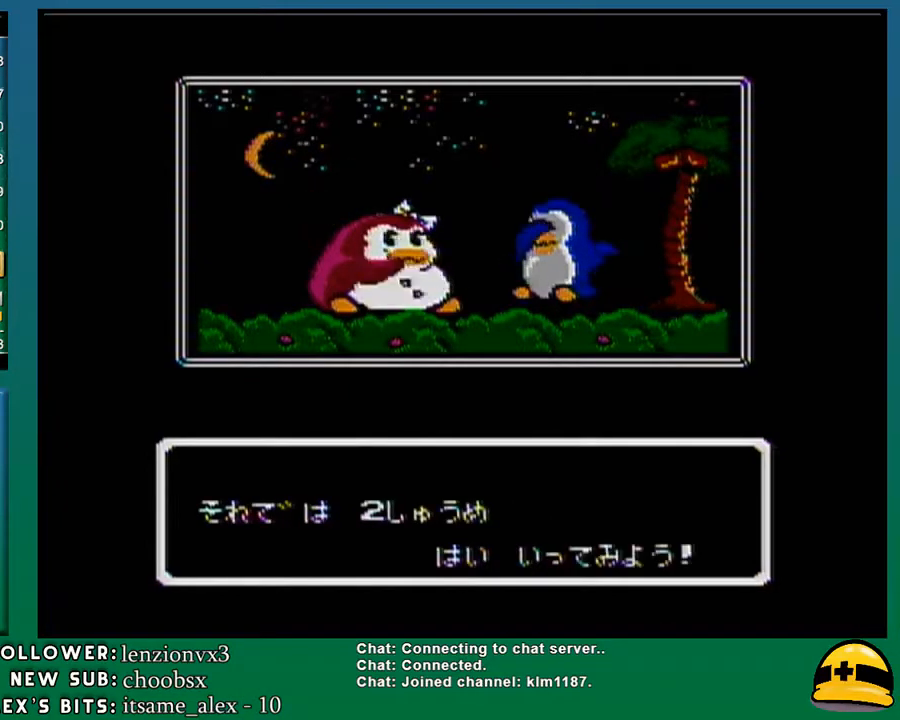
{"buttons": ["A", "B"], "events": []}
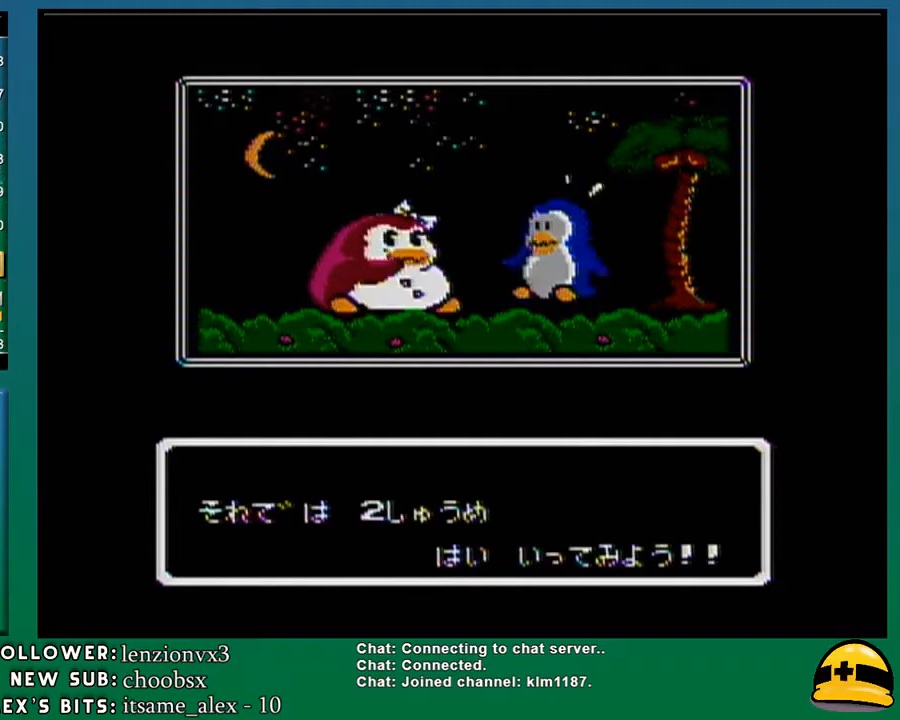
{"buttons": [], "events": [[133, "A", "up"], [133, "B", "up"], [317, "A", "down"], [317, "B", "down"], [433, "A", "up"], [433, "B", "up"]]}
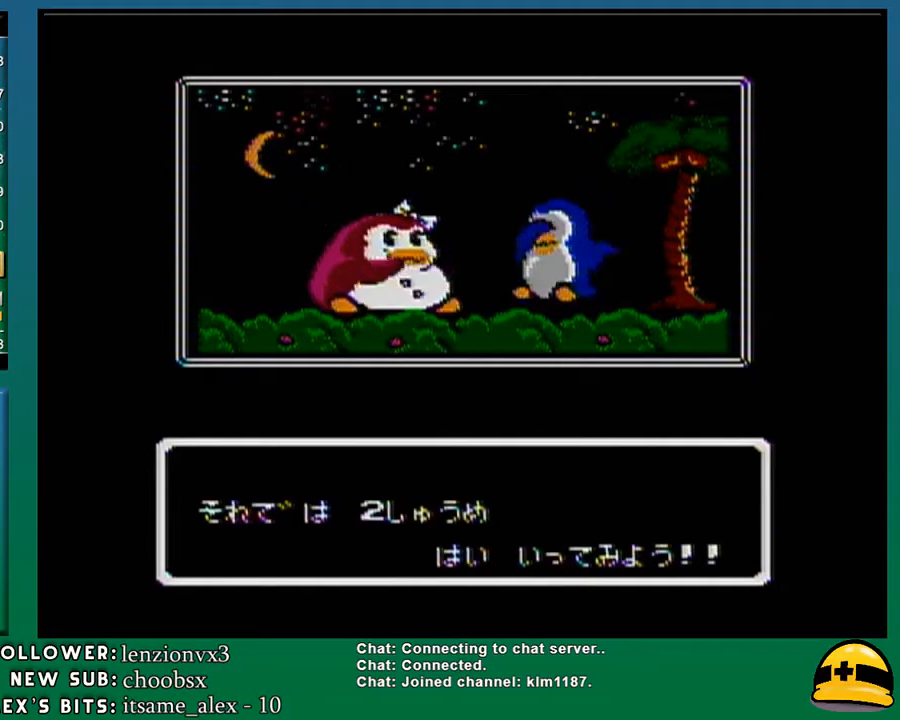
{"buttons": ["A", "B"], "events": [[133, "A", "down"], [133, "B", "down"]]}
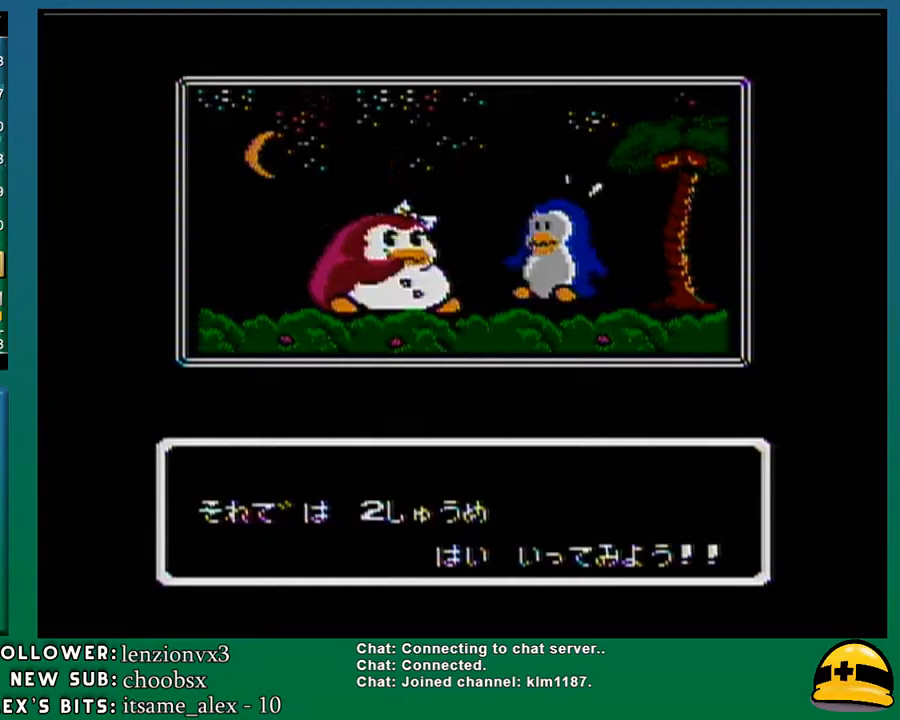
{"buttons": ["A", "B"], "events": []}
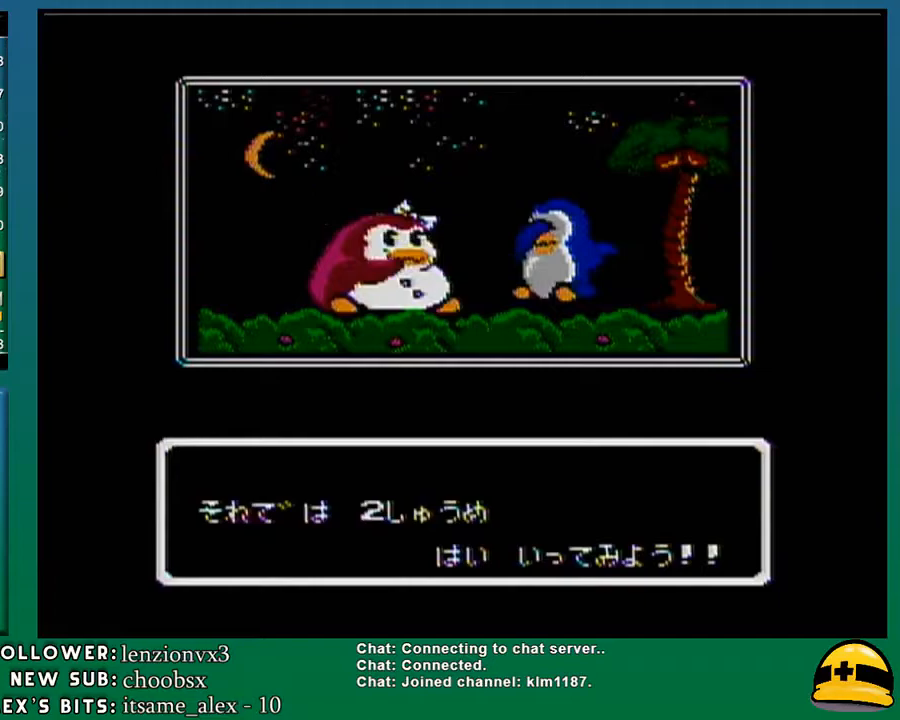
{"buttons": ["A"], "events": [[150, "A", "up"], [150, "B", "up"], [383, "A", "down"]]}
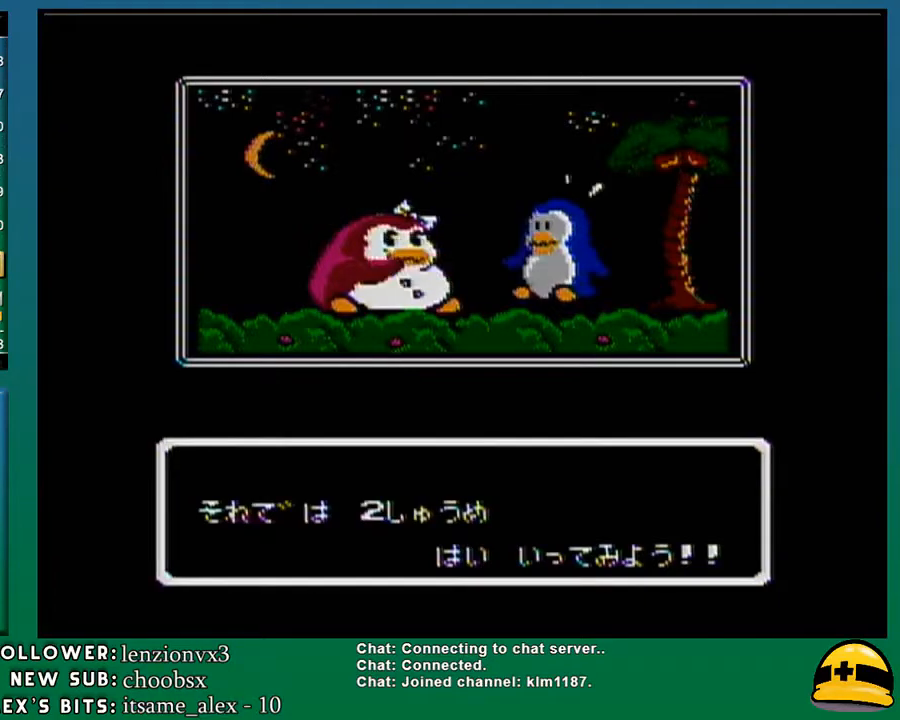
{"buttons": ["B"], "events": [[150, "A", "up"], [150, "B", "down"]]}
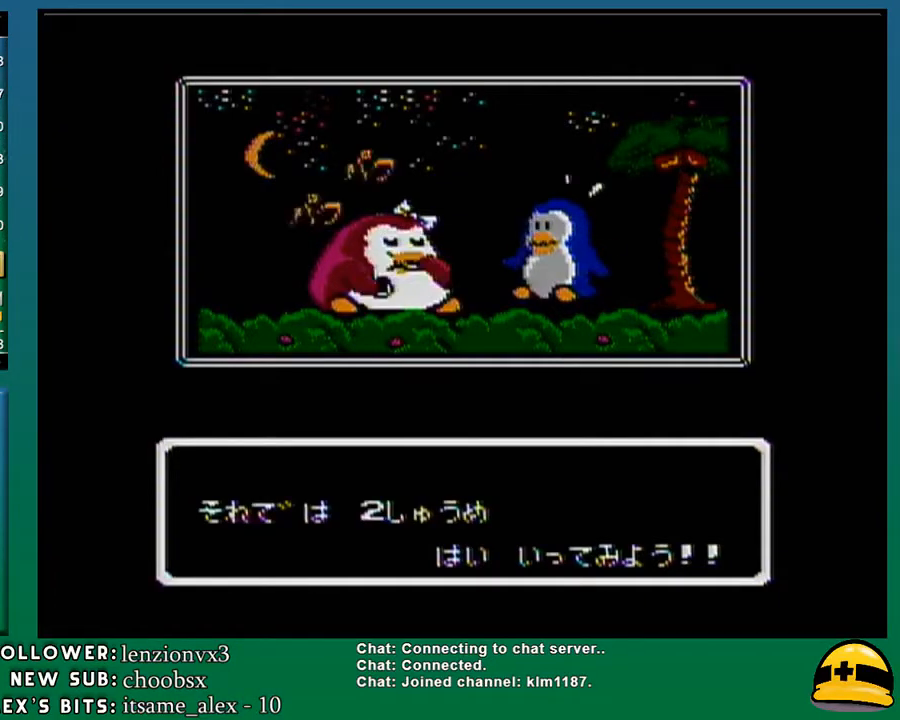
{"buttons": [], "events": [[67, "B", "up"], [167, "B", "down"], [250, "B", "up"], [317, "A", "down"], [417, "A", "up"], [433, "B", "down"], [500, "B", "up"]]}
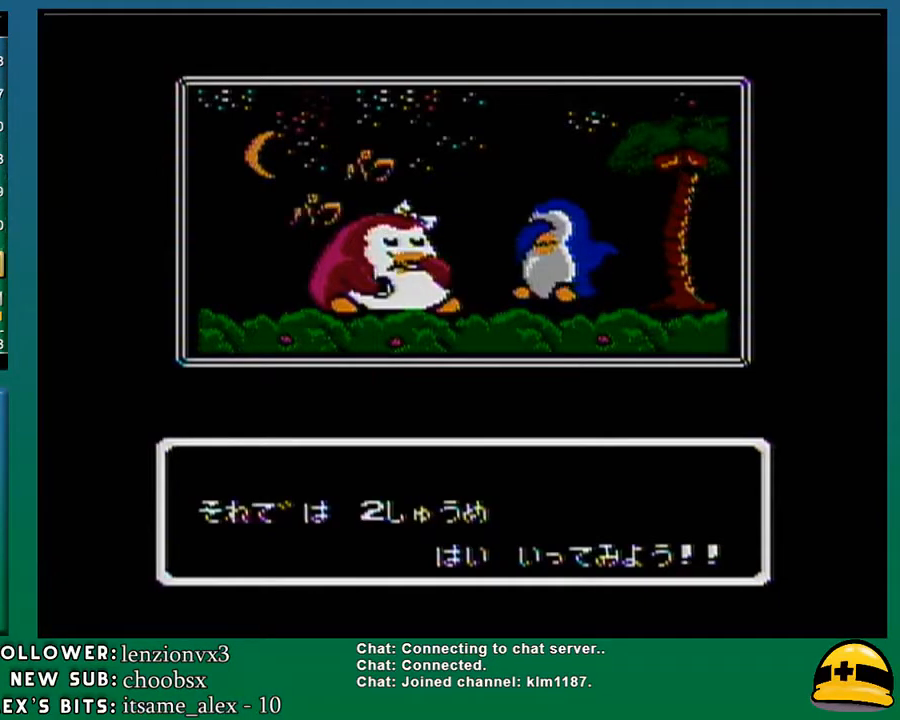
{"buttons": ["A"], "events": [[467, "A", "down"]]}
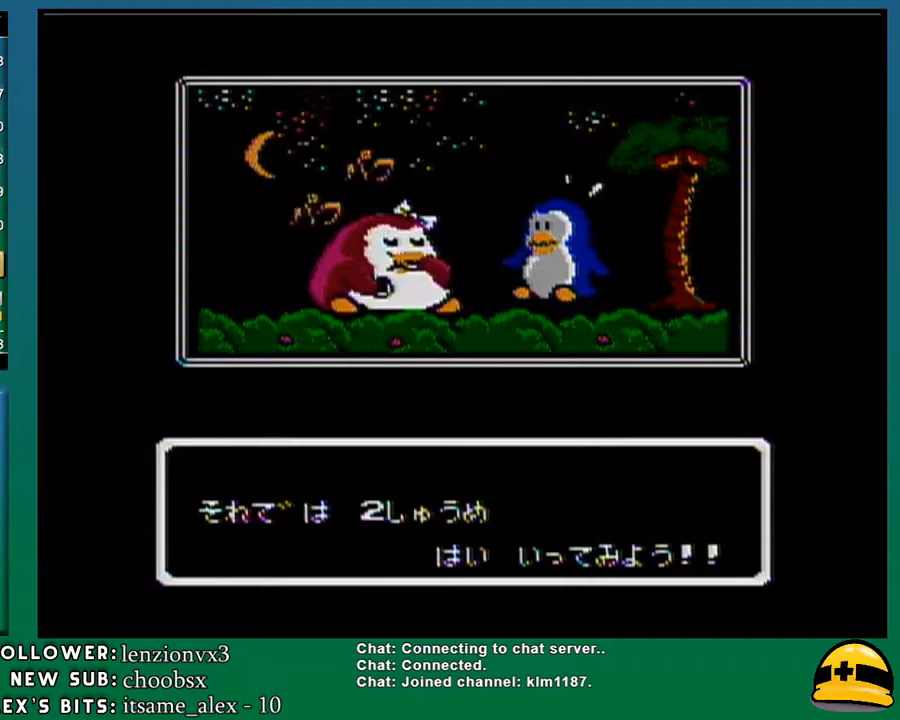
{"buttons": [], "events": [[167, "A", "up"], [167, "B", "down"], [317, "B", "up"]]}
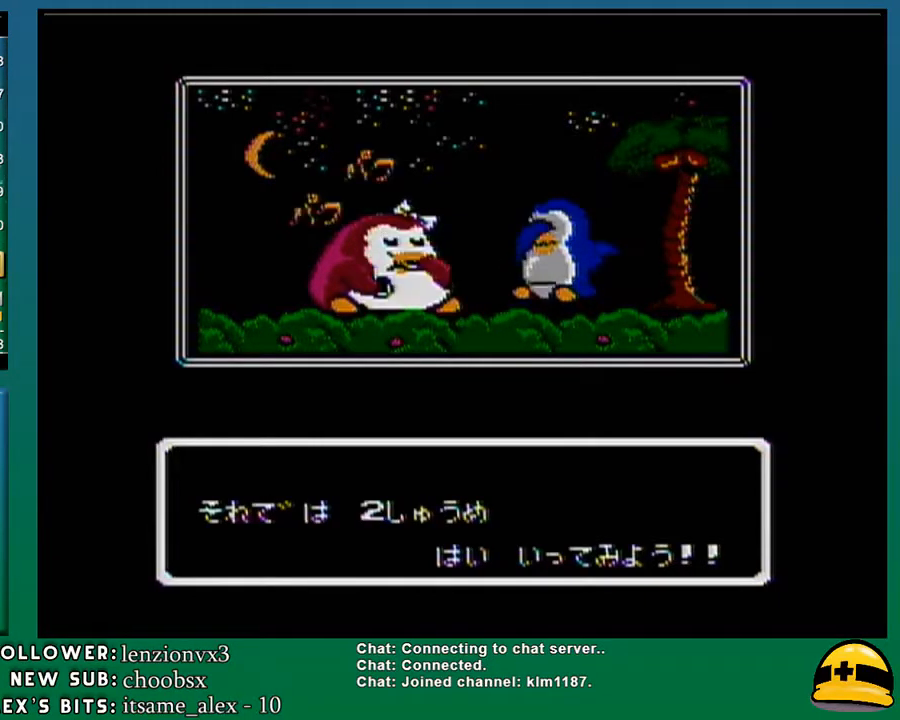
{"buttons": [], "events": []}
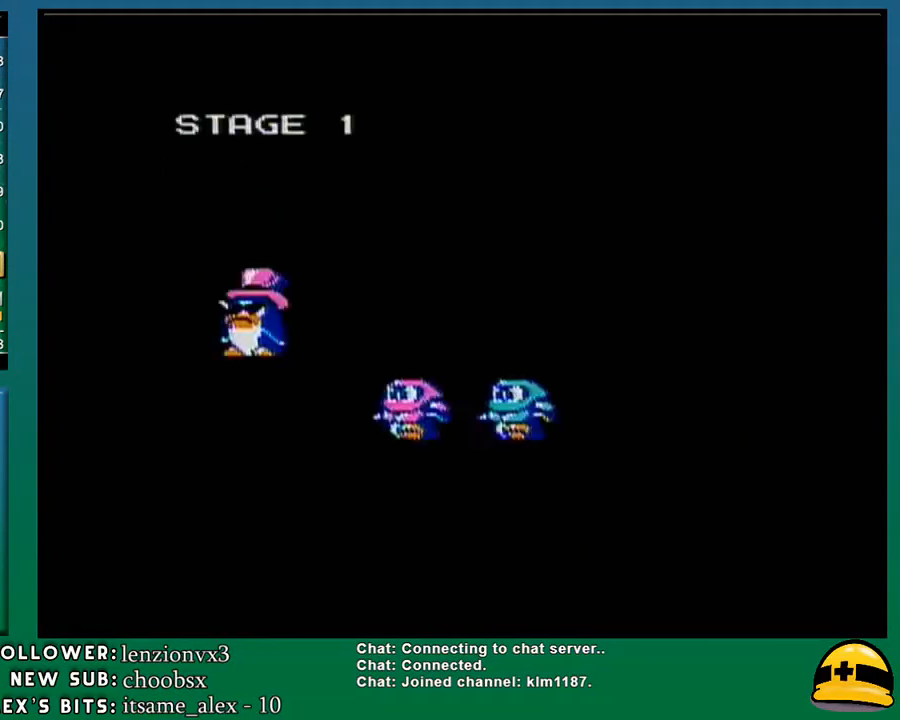
{"buttons": [], "events": []}
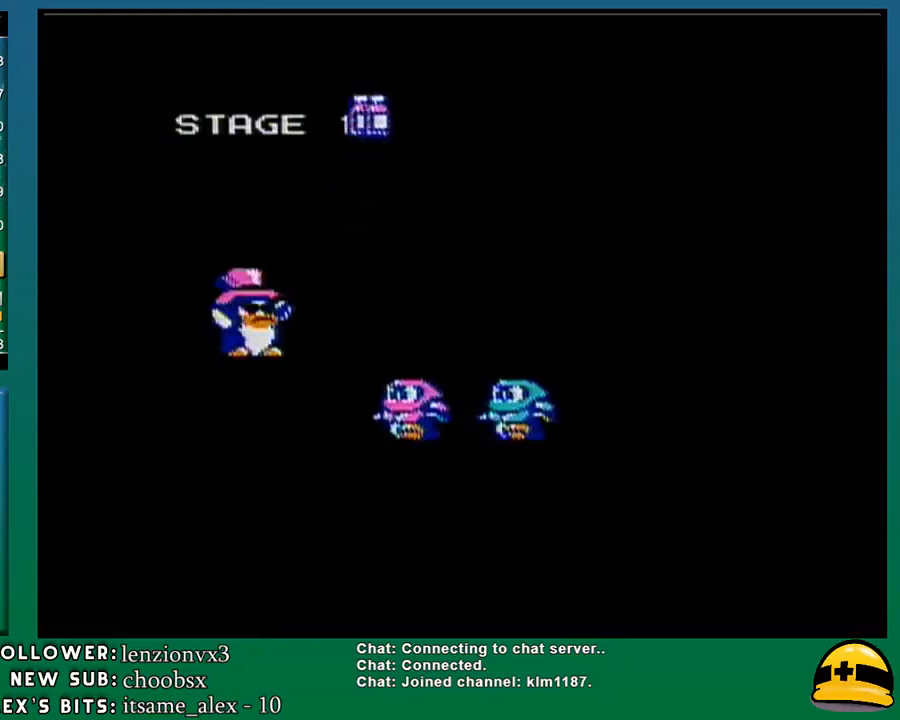
{"buttons": [], "events": [[33, "A", "down"], [167, "A", "up"], [183, "B", "down"], [283, "A", "down"], [283, "B", "up"], [383, "A", "up"]]}
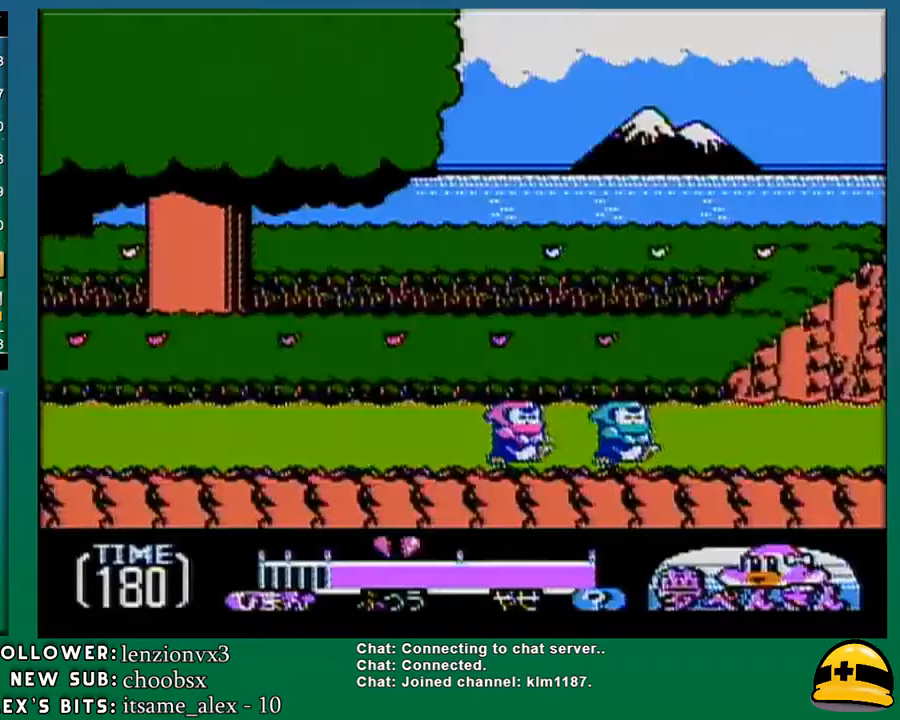
{"buttons": ["DPAD_RIGHT"], "events": [[183, "DPAD_RIGHT", "down"]]}
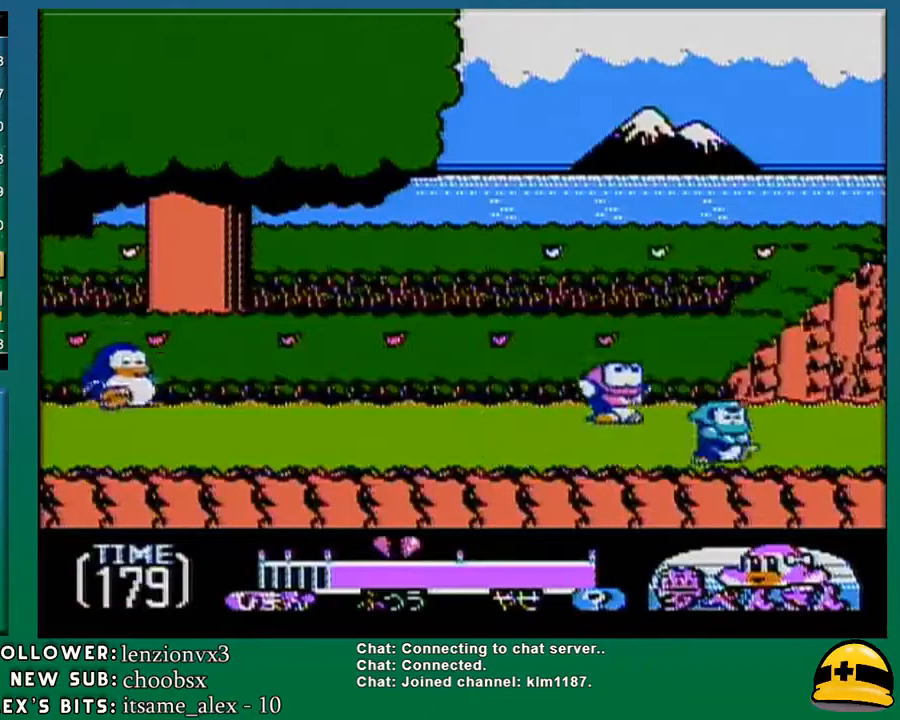
{"buttons": [], "events": [[383, "DPAD_RIGHT", "up"]]}
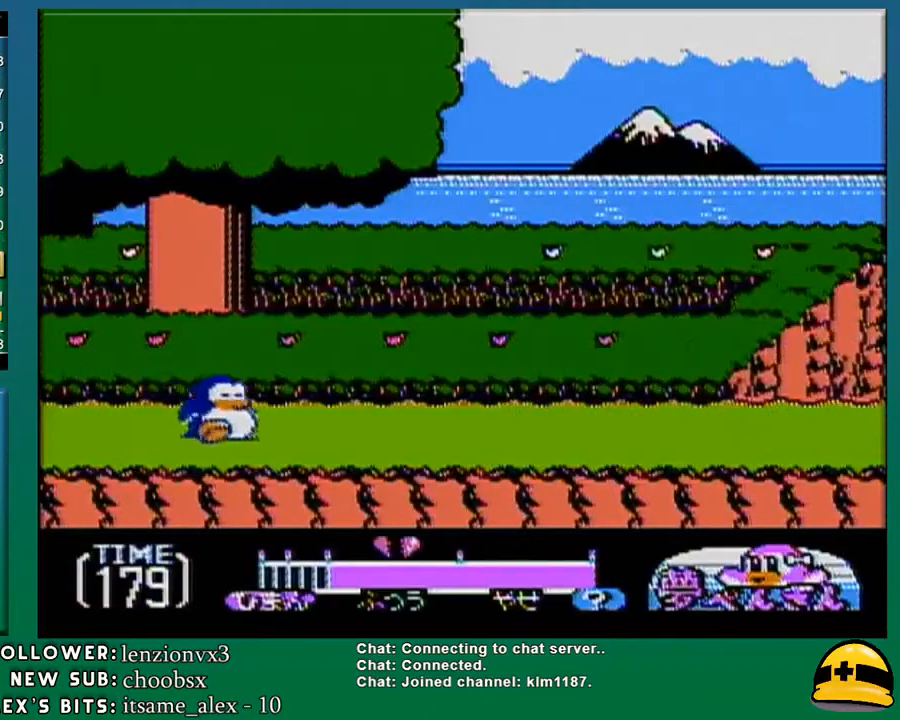
{"buttons": [], "events": []}
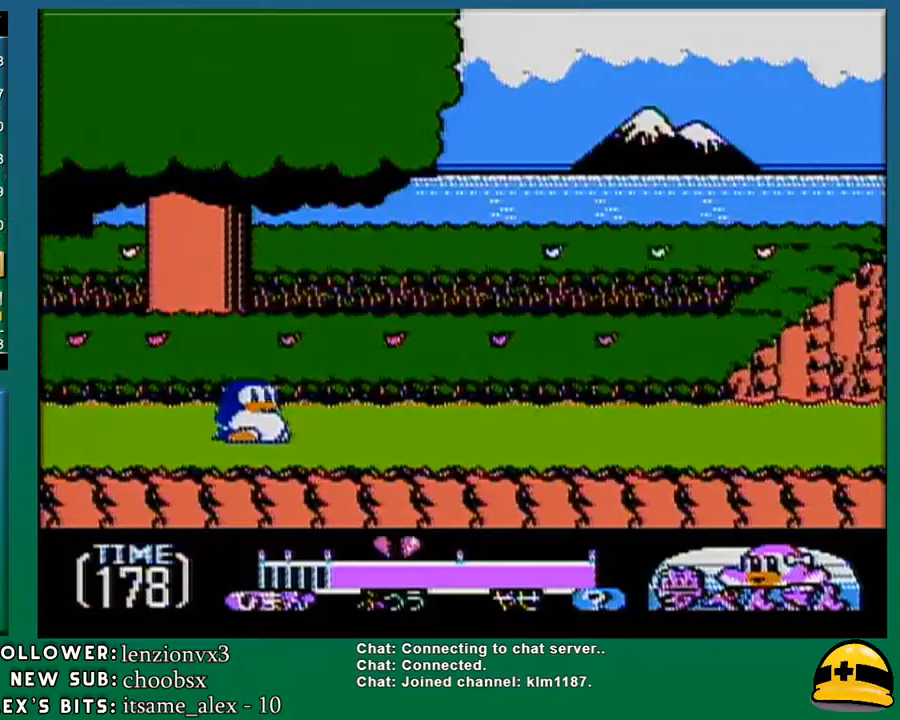
{"buttons": [], "events": [[33, "A", "down"], [100, "A", "up"], [433, "A", "down"], [500, "A", "up"]]}
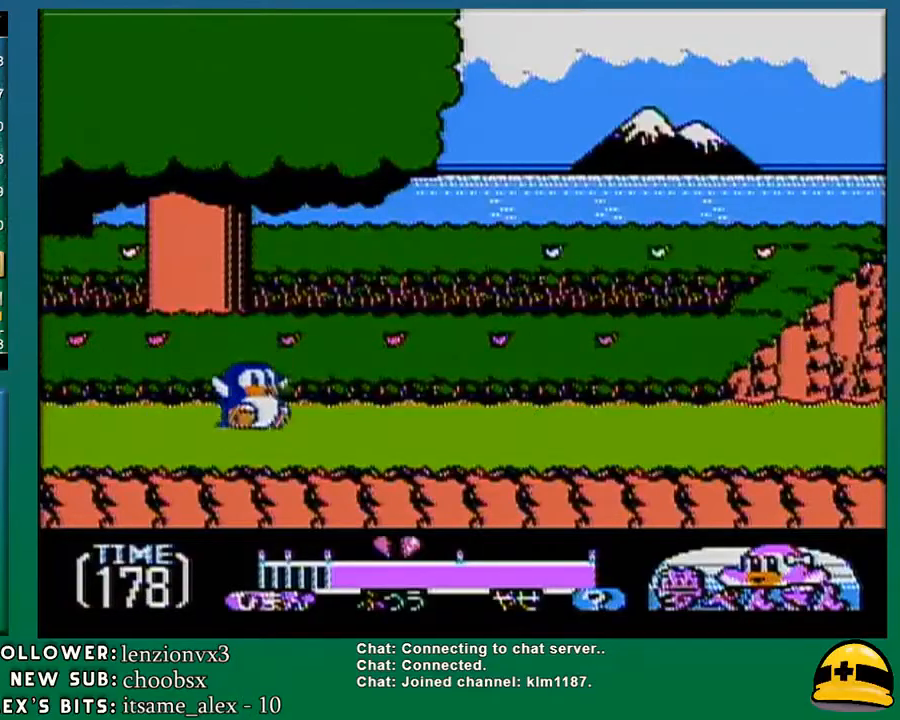
{"buttons": [], "events": [[350, "B", "down"], [417, "B", "up"]]}
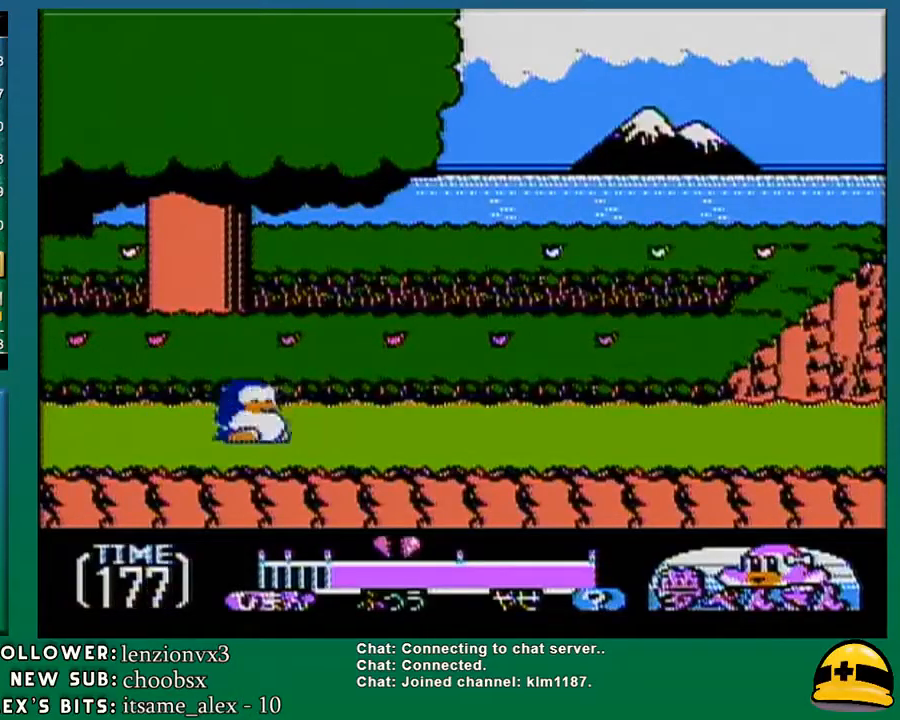
{"buttons": [], "events": [[167, "B", "down"], [283, "B", "up"]]}
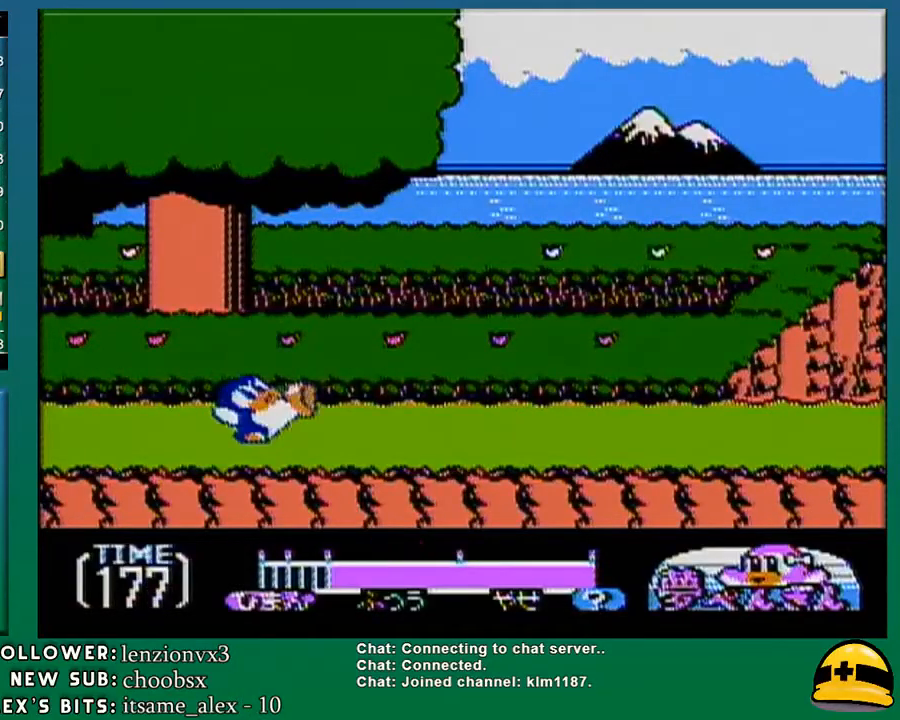
{"buttons": [], "events": []}